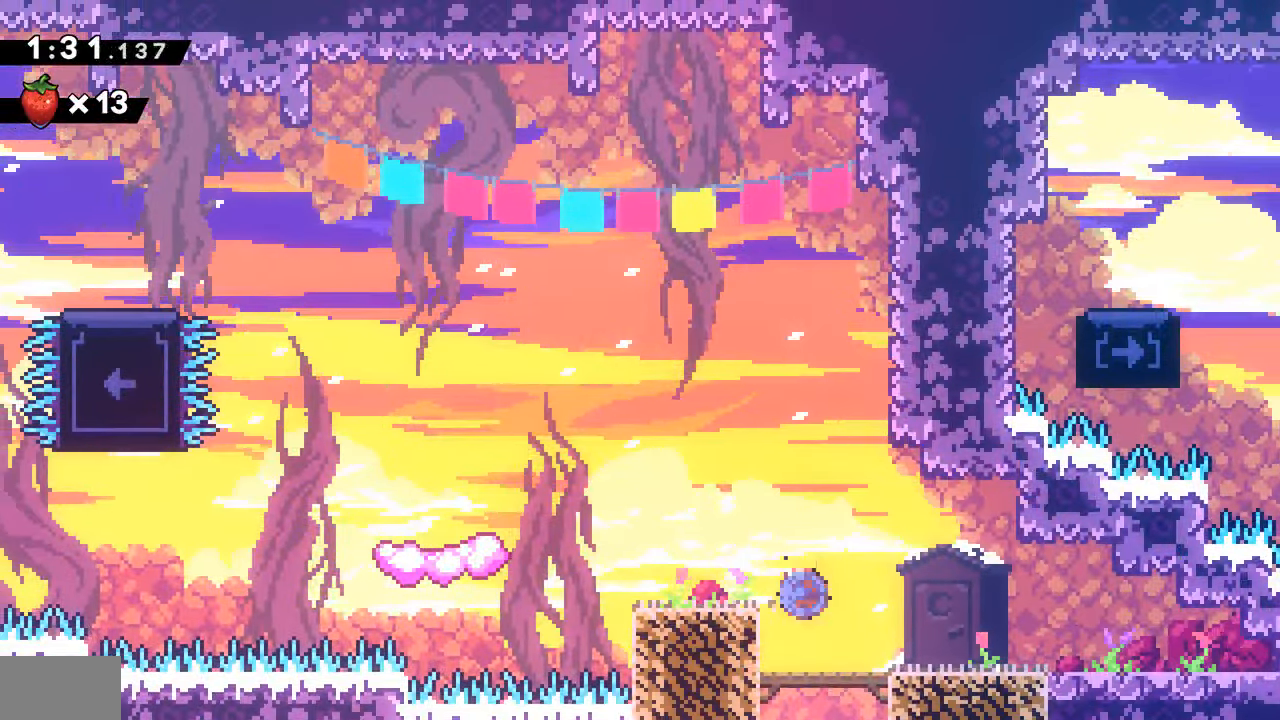
Gameplay with a controller (PlayStation layout); each line is a JSON object with the inputs held at the frame after it. "events" lists button and stick changes between this image and that frame as [ms after this image, input, new state], when the widget could be followed in between. Not read: L3 R3.
{"buttons": ["CROSS", "DPAD_LEFT"], "events": [[83, "SQUARE", "up"], [167, "CROSS", "down"], [284, "CROSS", "up"], [467, "CROSS", "down"]]}
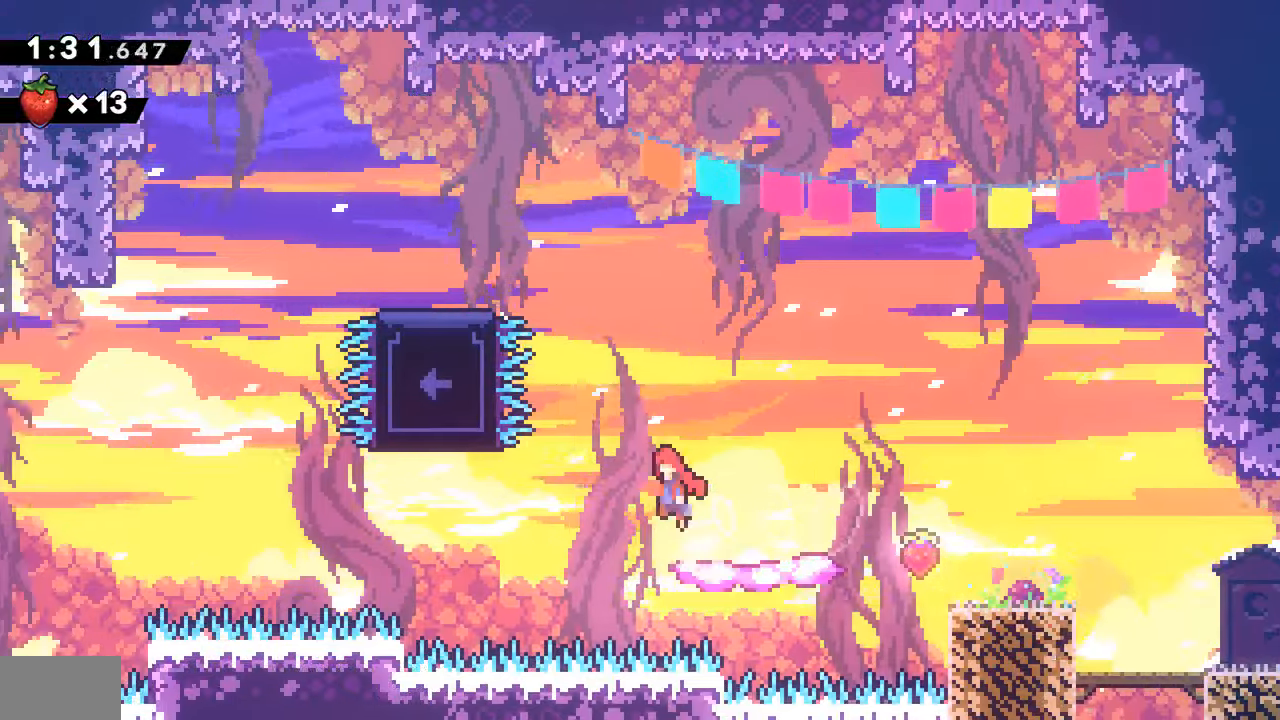
{"buttons": ["DPAD_LEFT"], "events": [[100, "CROSS", "up"], [100, "DPAD_LEFT", "up"], [100, "DPAD_UP", "down"], [134, "SQUARE", "down"], [284, "DPAD_LEFT", "down"], [284, "SQUARE", "up"], [300, "DPAD_UP", "up"]]}
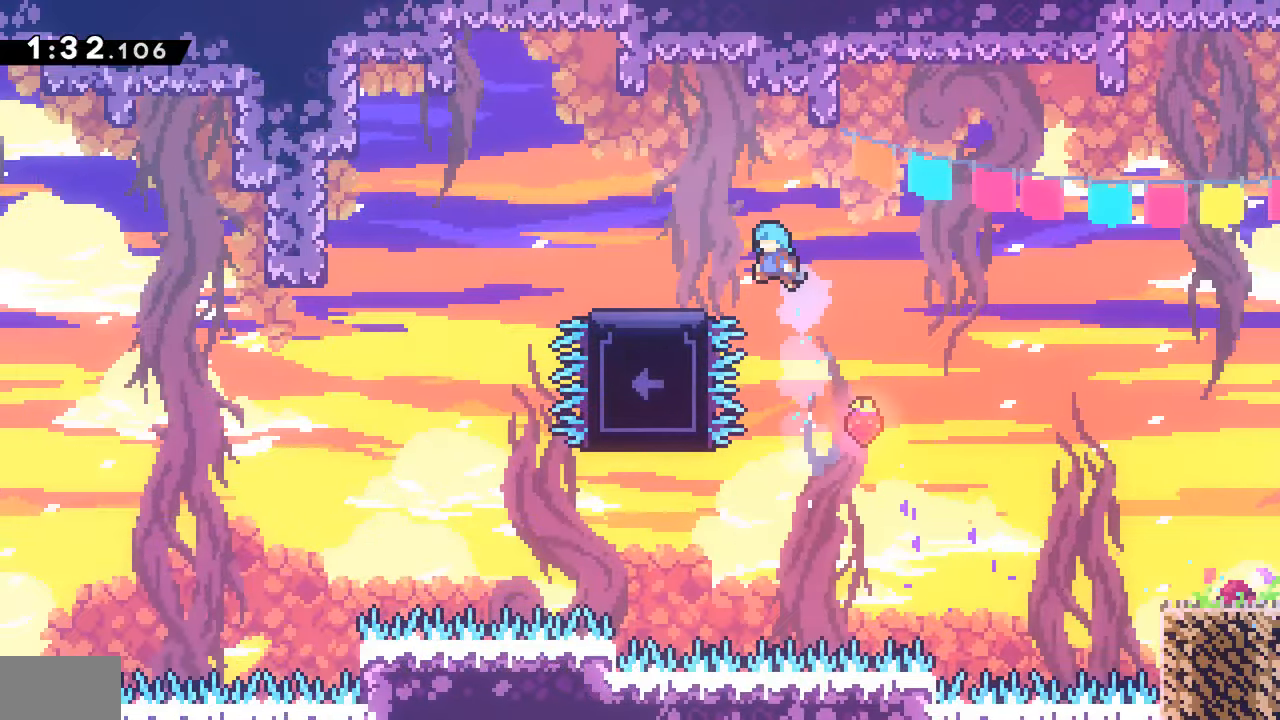
{"buttons": [], "events": [[234, "DPAD_LEFT", "up"]]}
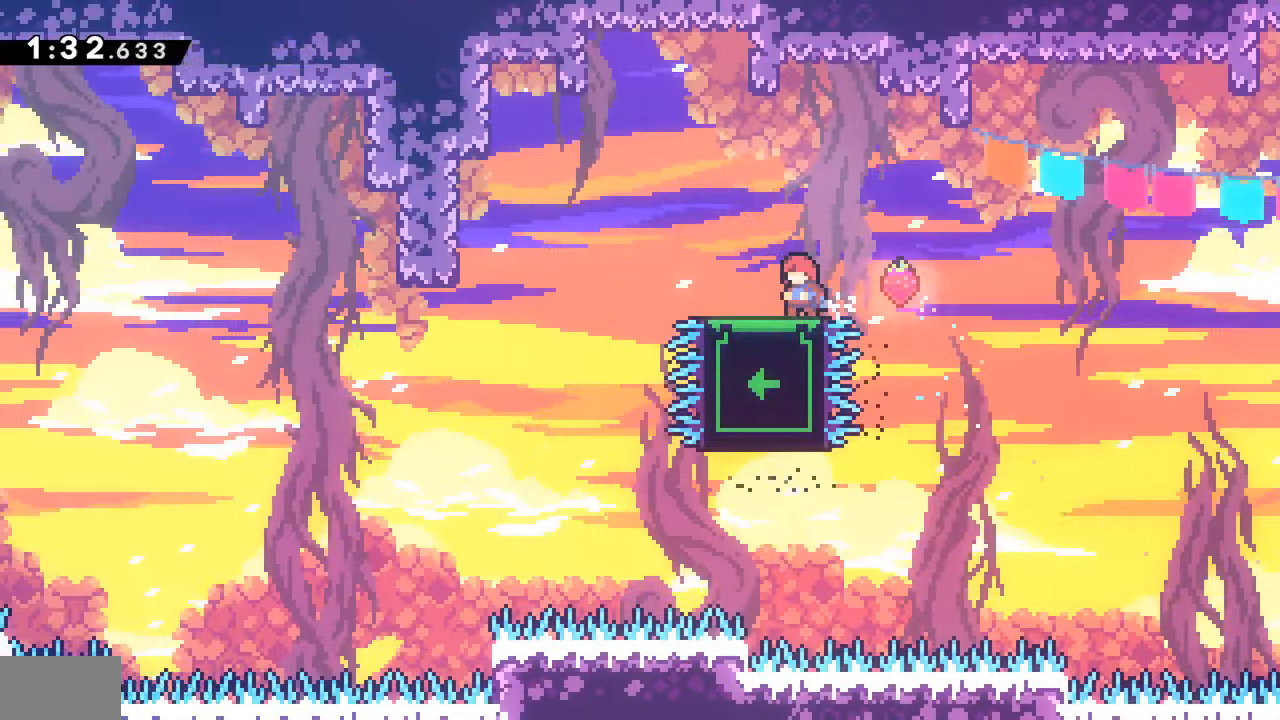
{"buttons": [], "events": [[100, "DPAD_DOWN", "down"], [234, "DPAD_DOWN", "up"]]}
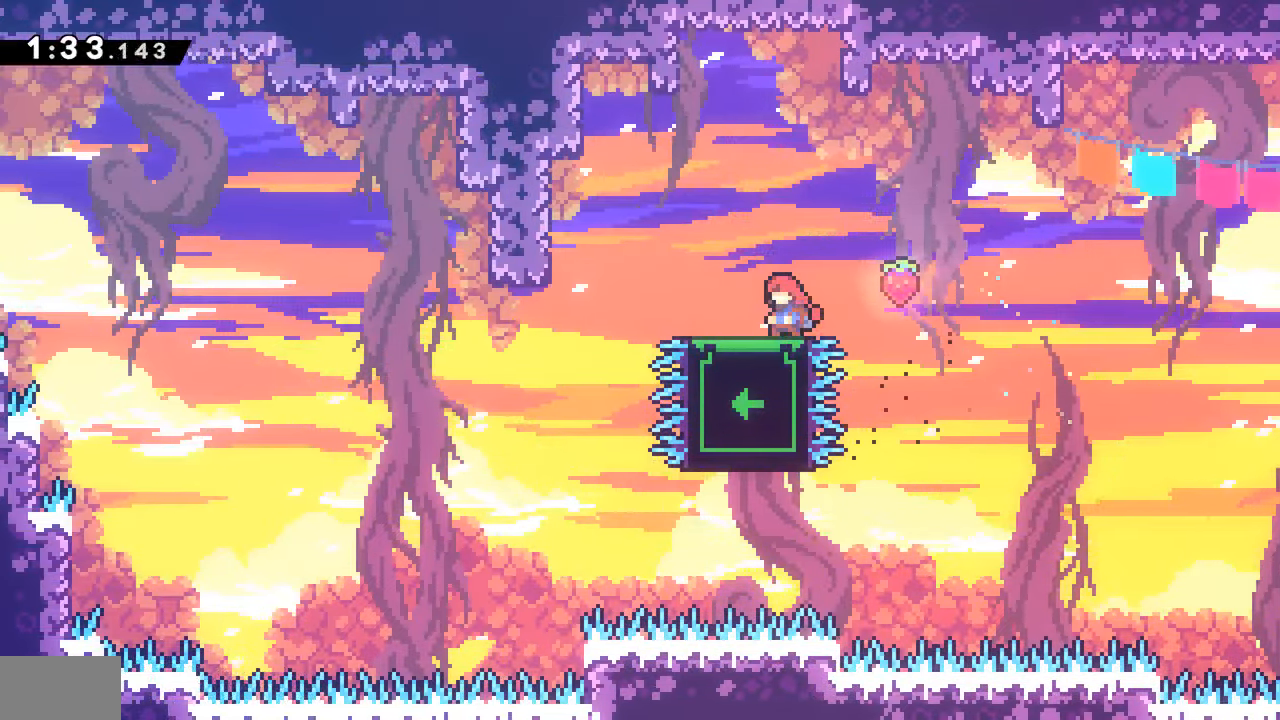
{"buttons": [], "events": []}
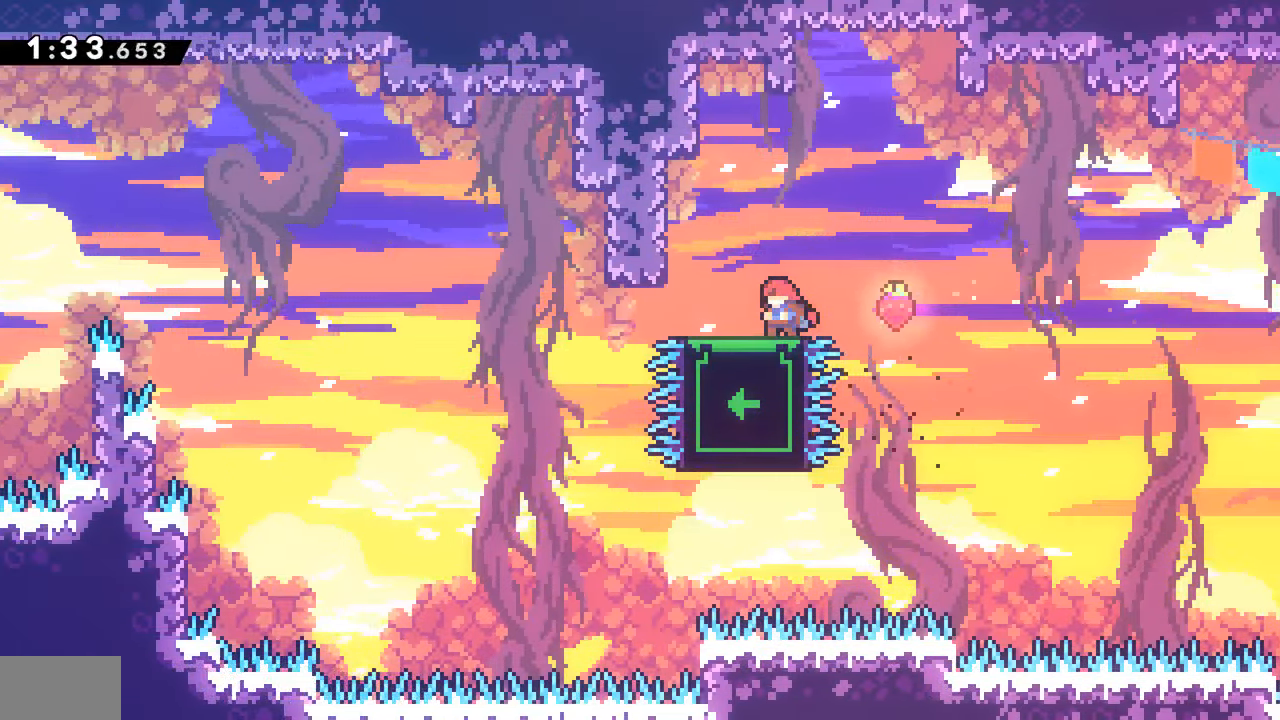
{"buttons": ["DPAD_DOWN", "DPAD_LEFT"], "events": [[334, "DPAD_DOWN", "down"], [350, "DPAD_LEFT", "down"], [384, "SQUARE", "down"], [500, "SQUARE", "up"]]}
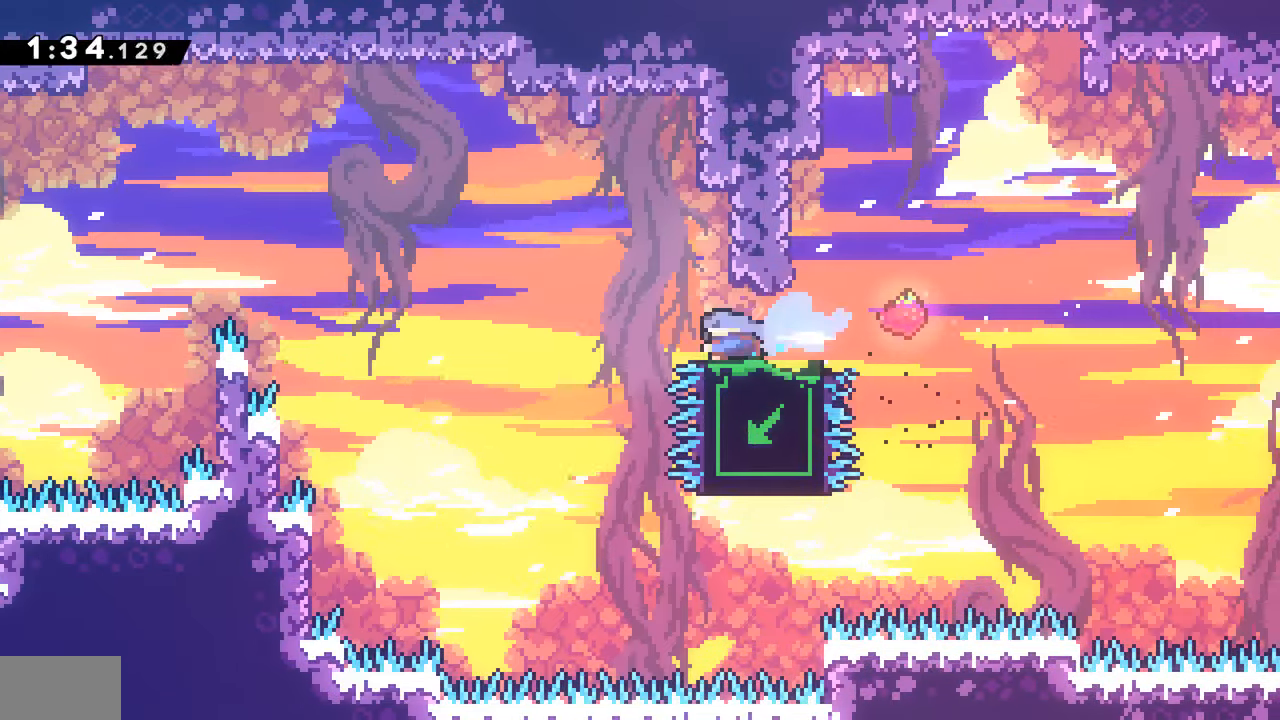
{"buttons": ["DPAD_LEFT"], "events": [[34, "DPAD_DOWN", "up"], [100, "CROSS", "down"], [367, "CROSS", "up"]]}
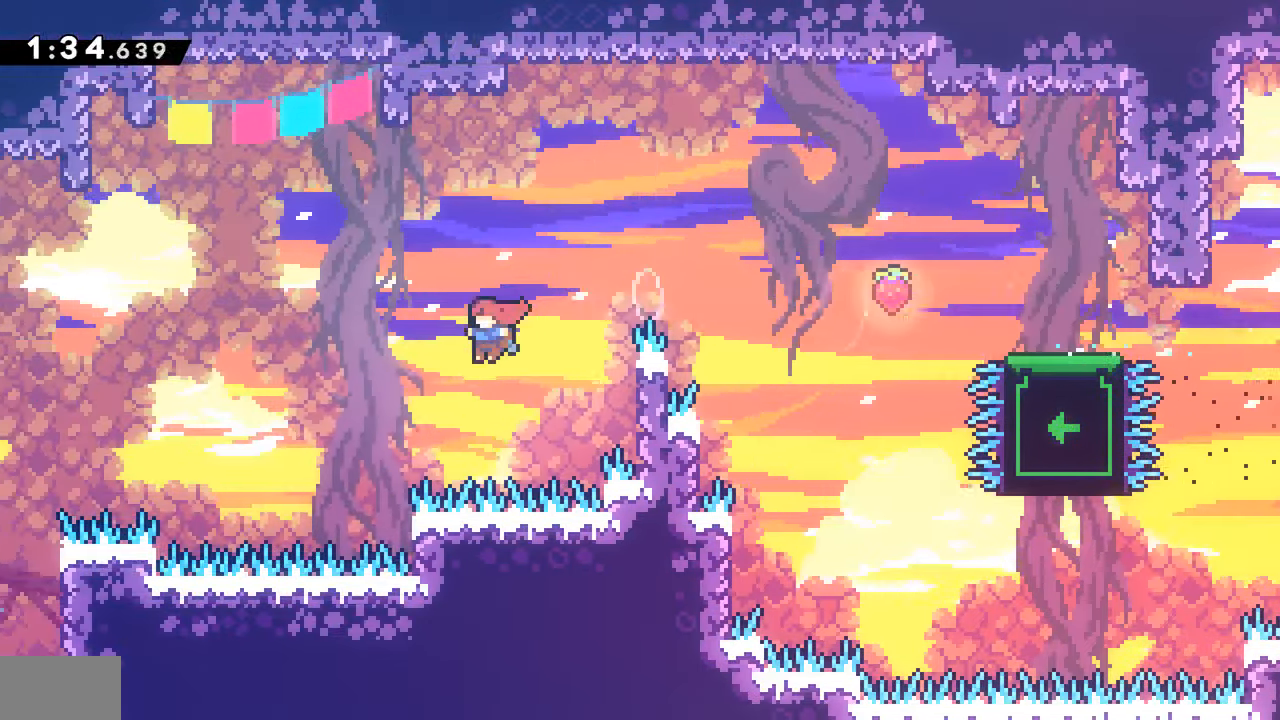
{"buttons": ["DPAD_LEFT"], "events": [[217, "SQUARE", "down"], [350, "SQUARE", "up"]]}
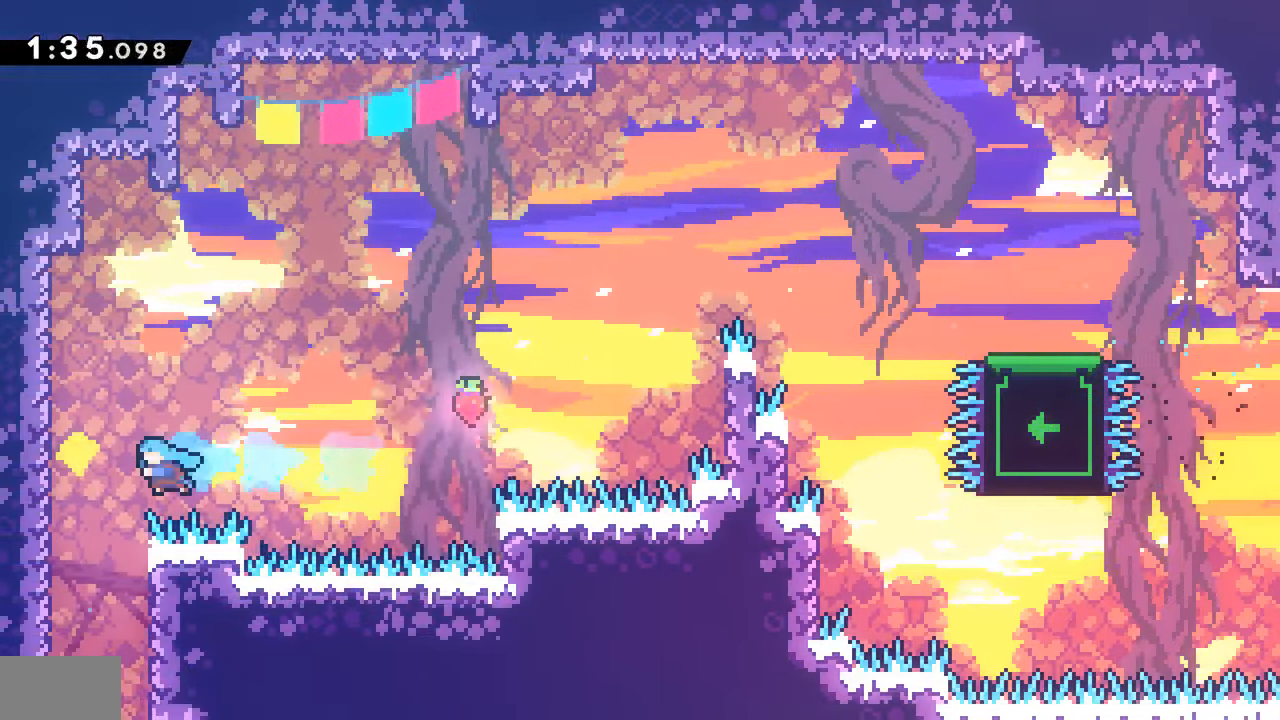
{"buttons": ["DPAD_DOWN", "DPAD_RIGHT"], "events": [[34, "DPAD_DOWN", "down"], [34, "DPAD_LEFT", "up"], [67, "DPAD_RIGHT", "down"]]}
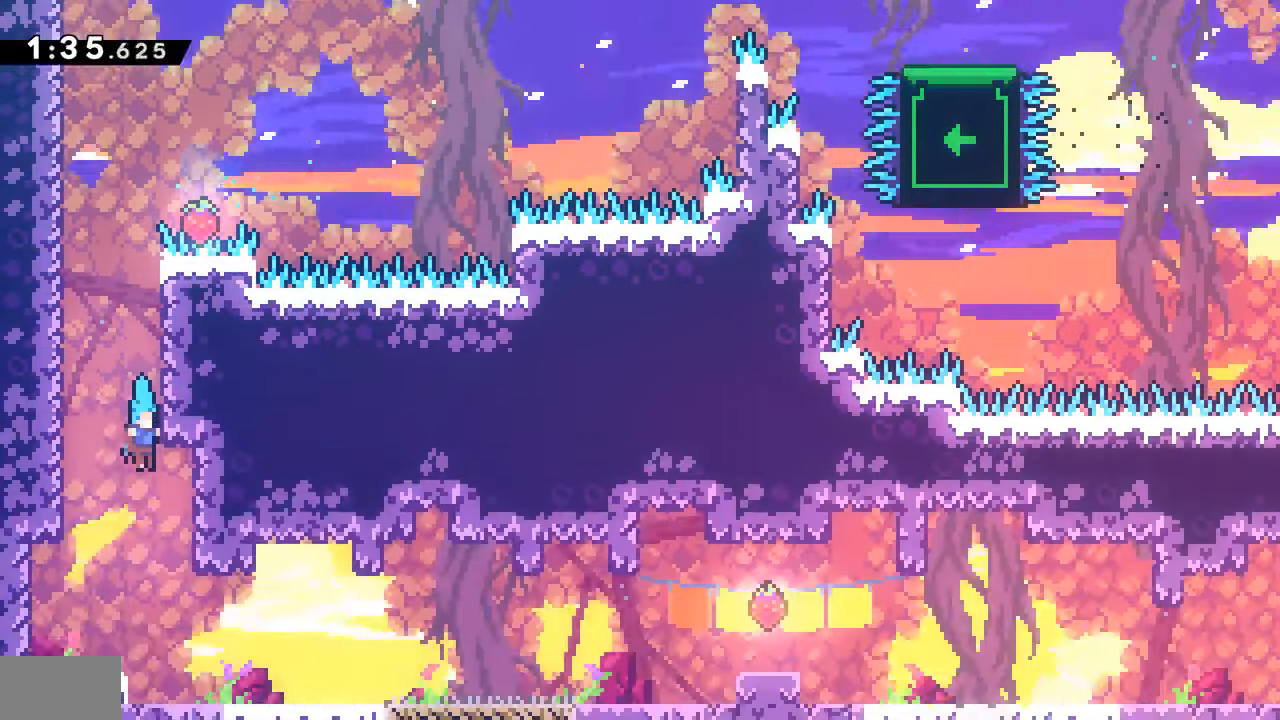
{"buttons": ["DPAD_DOWN", "DPAD_RIGHT"], "events": []}
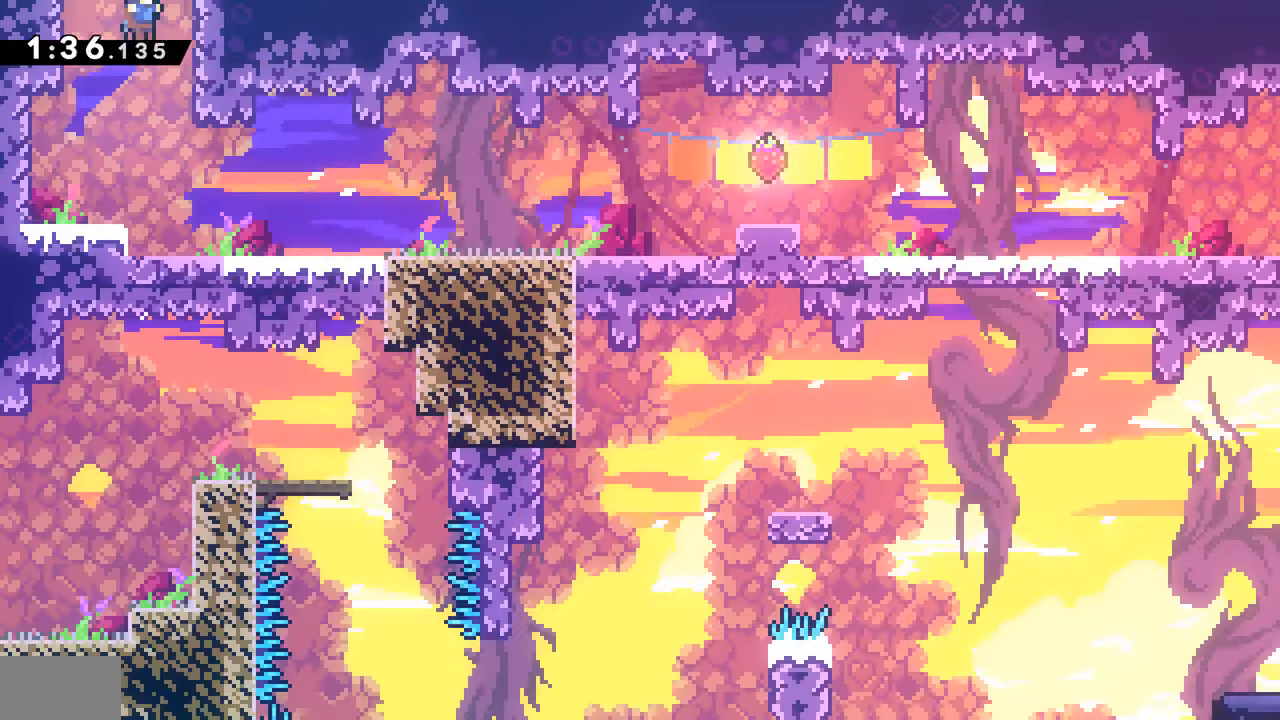
{"buttons": ["CROSS", "SQUARE", "DPAD_DOWN", "DPAD_RIGHT"], "events": [[234, "SQUARE", "down"], [366, "SQUARE", "up"], [433, "CROSS", "down"], [500, "SQUARE", "down"]]}
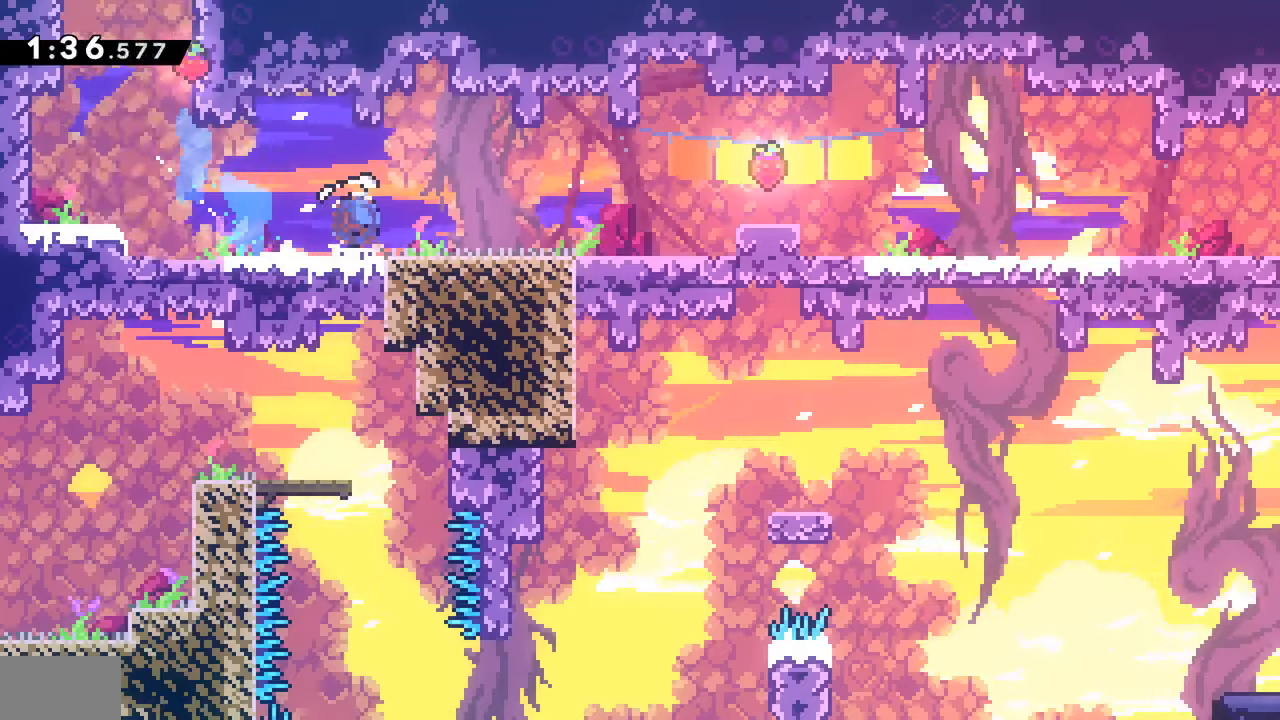
{"buttons": ["DPAD_DOWN", "DPAD_RIGHT"], "events": [[33, "CROSS", "up"], [116, "SQUARE", "up"], [183, "CROSS", "down"], [200, "DPAD_DOWN", "up"], [350, "CROSS", "up"], [450, "DPAD_DOWN", "down"]]}
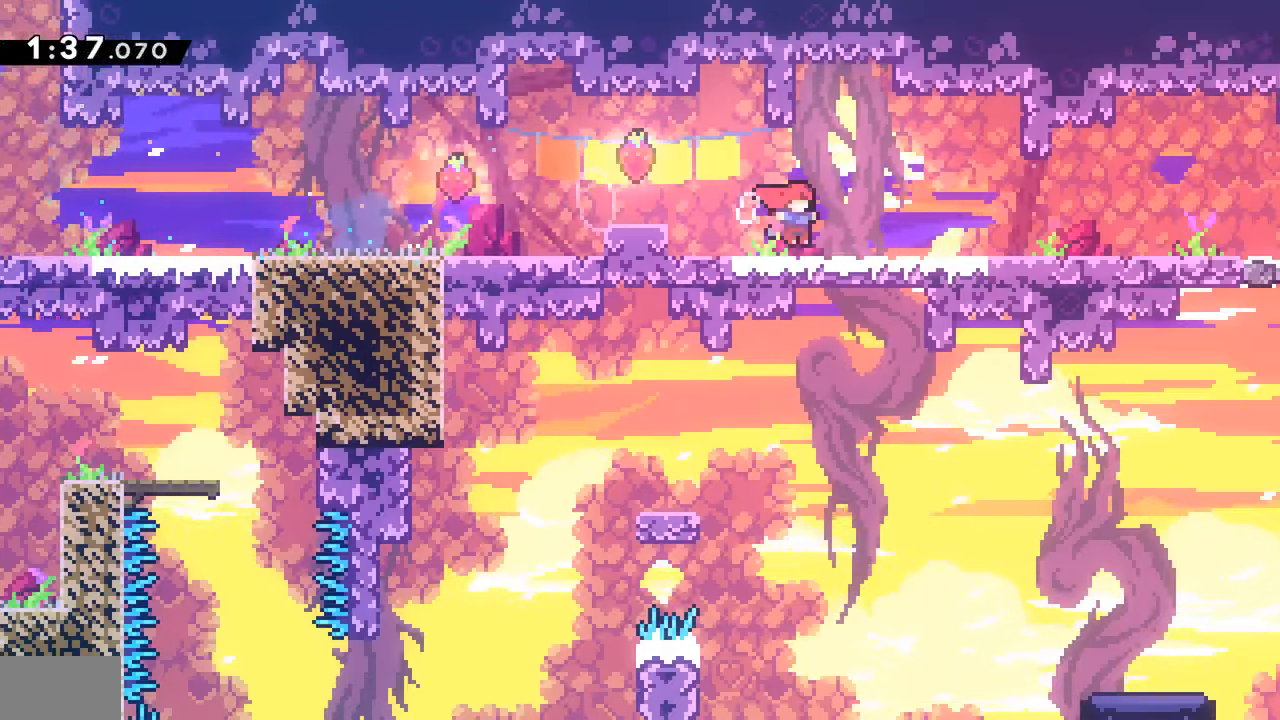
{"buttons": ["DPAD_DOWN", "DPAD_RIGHT"], "events": [[116, "SQUARE", "down"], [233, "SQUARE", "up"], [350, "CROSS", "down"], [400, "CROSS", "up"]]}
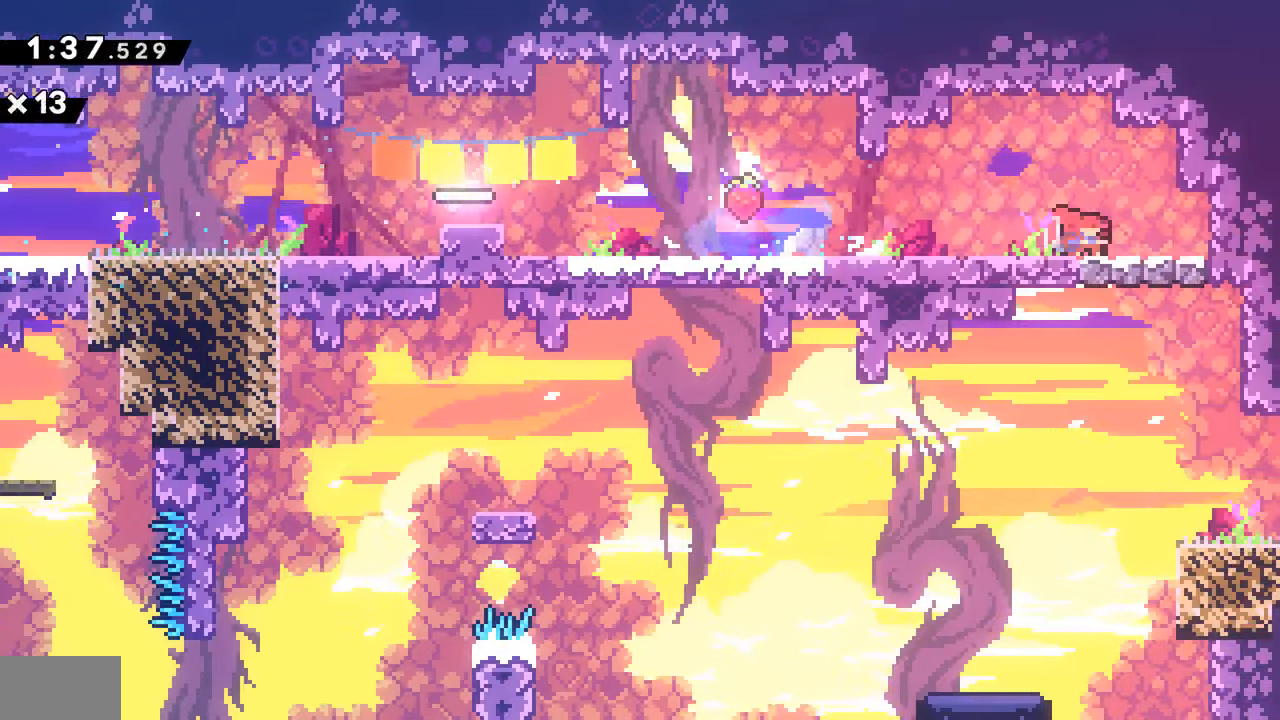
{"buttons": ["DPAD_DOWN"], "events": [[83, "CROSS", "down"], [116, "DPAD_RIGHT", "up"], [150, "DPAD_LEFT", "down"], [166, "CROSS", "up"], [216, "SQUARE", "down"], [350, "DPAD_LEFT", "up"], [366, "SQUARE", "up"]]}
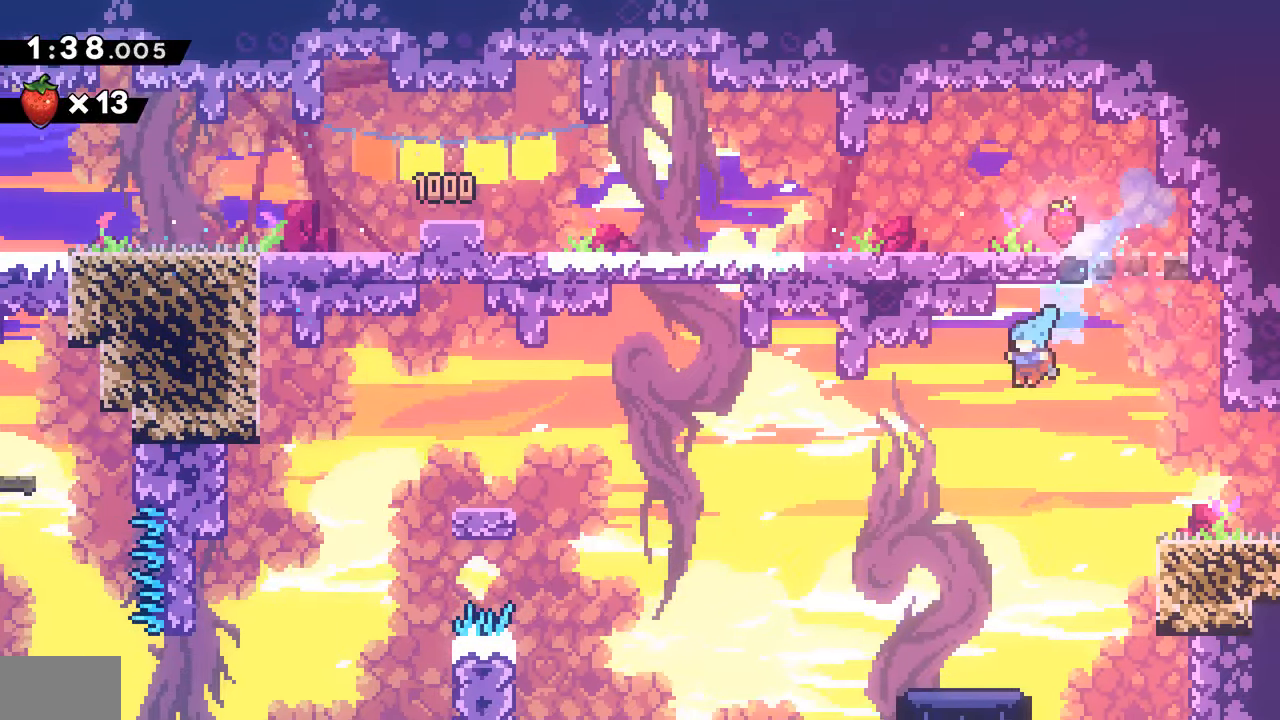
{"buttons": ["DPAD_UP"], "events": [[366, "DPAD_DOWN", "up"], [433, "DPAD_UP", "down"]]}
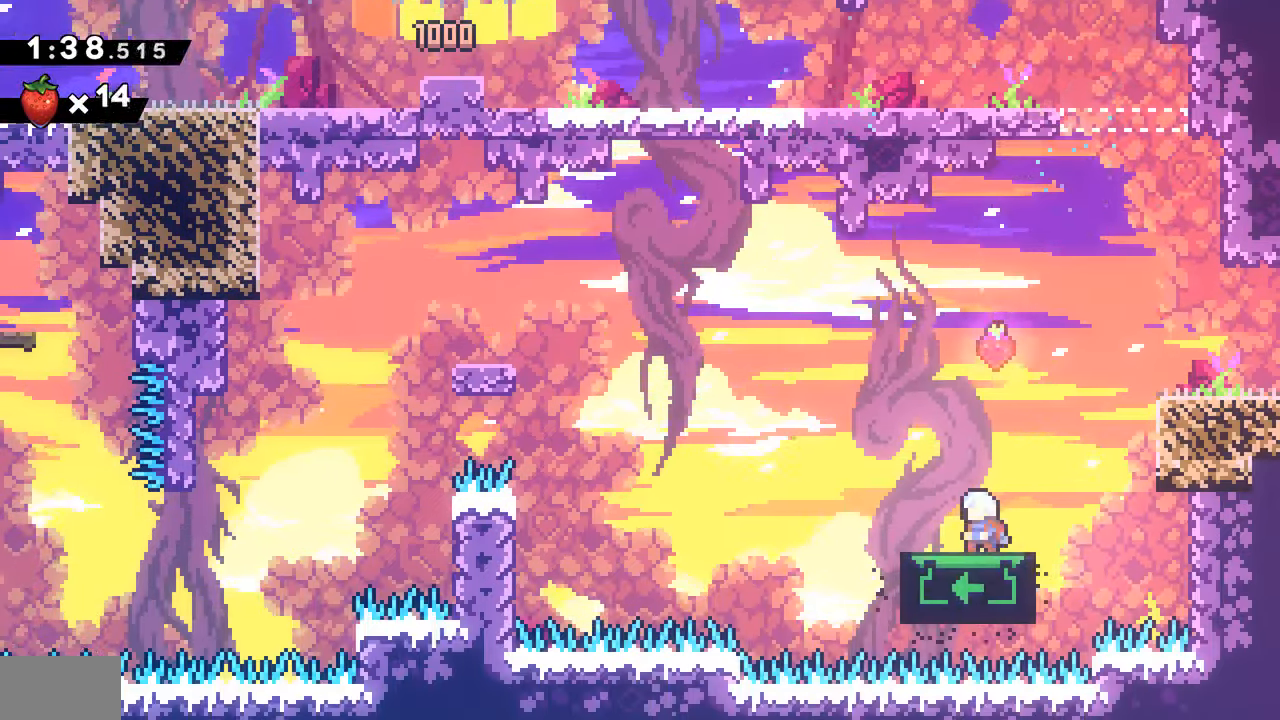
{"buttons": ["DPAD_UP"], "events": []}
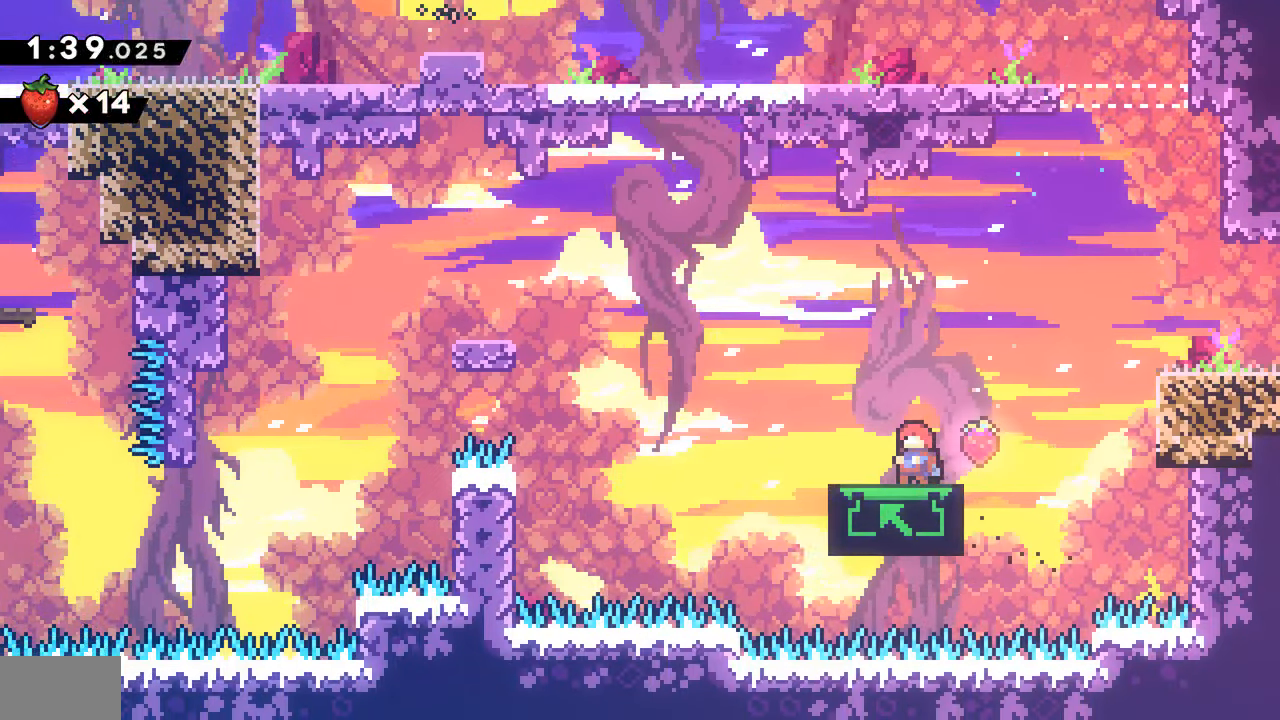
{"buttons": ["DPAD_DOWN", "DPAD_LEFT"], "events": [[183, "DPAD_UP", "up"], [183, "L1", "down"], [250, "CROSS", "down"], [266, "DPAD_DOWN", "down"], [283, "DPAD_LEFT", "down"], [350, "CROSS", "up"], [350, "L1", "up"], [383, "SQUARE", "down"], [466, "SQUARE", "up"]]}
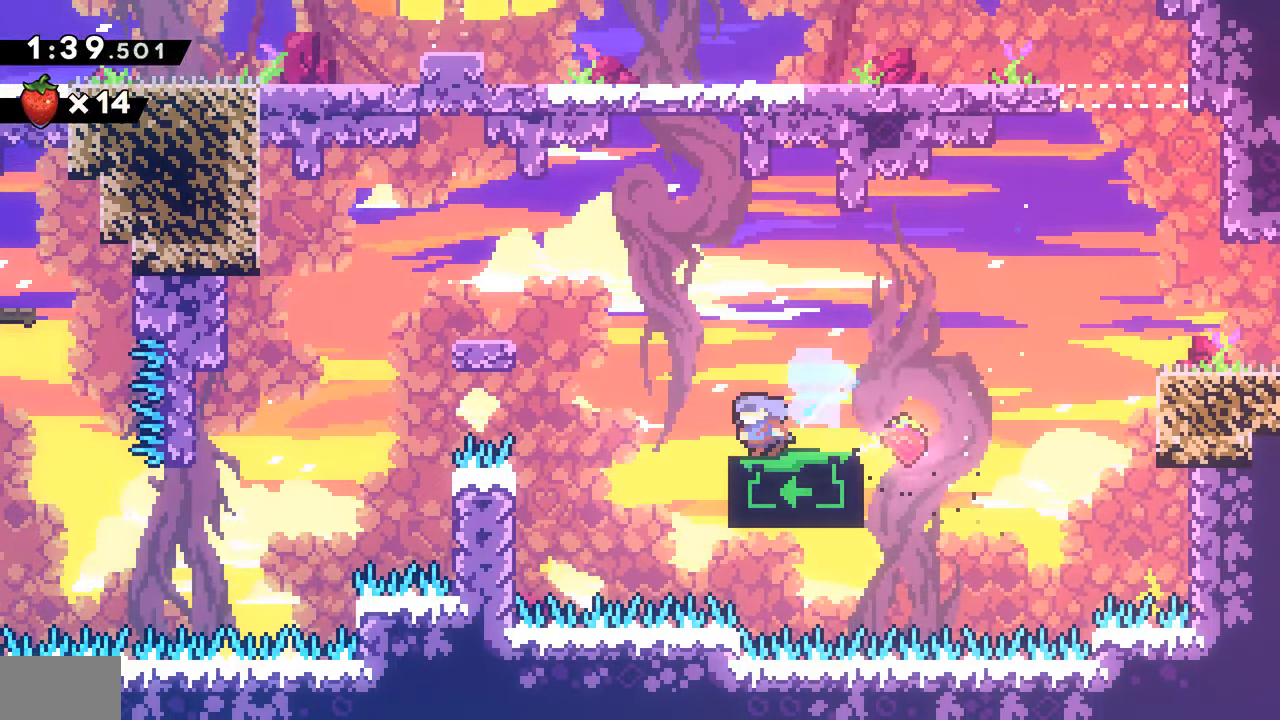
{"buttons": ["DPAD_LEFT"], "events": [[16, "DPAD_DOWN", "up"], [83, "CROSS", "down"], [183, "CROSS", "up"]]}
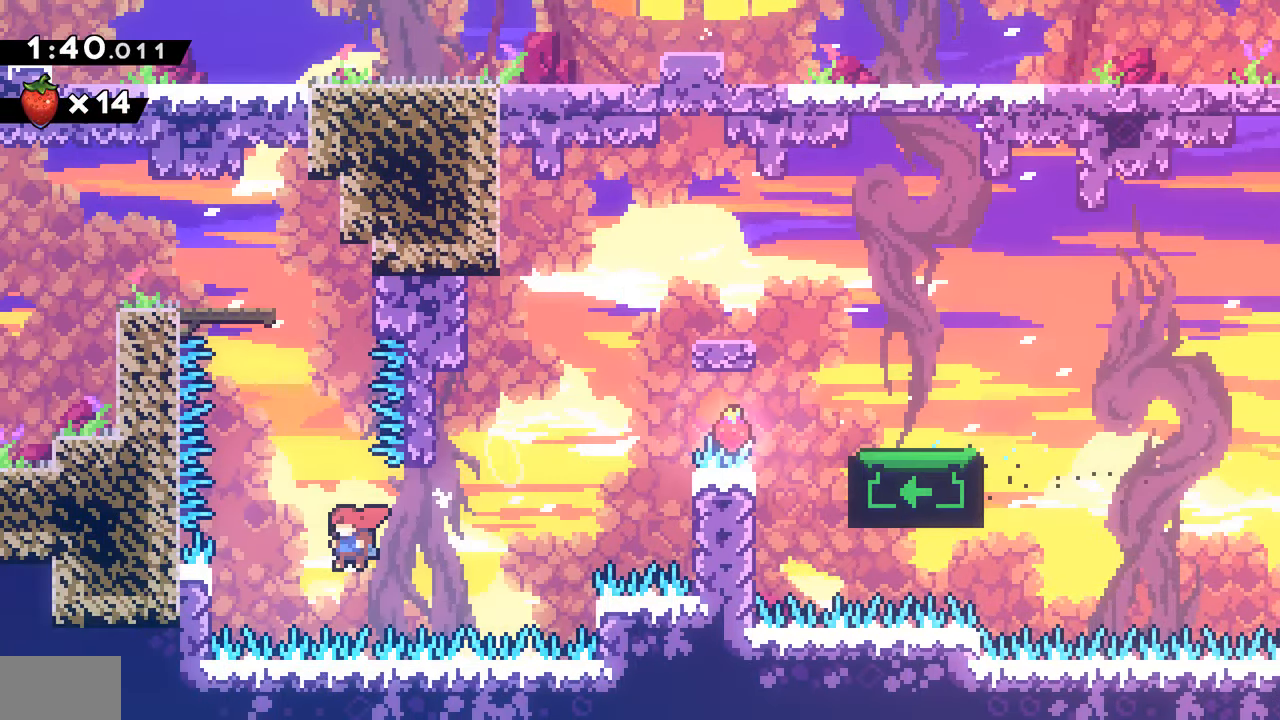
{"buttons": ["SQUARE", "DPAD_UP"], "events": [[133, "R2", "down"], [150, "CROSS", "down"], [166, "DPAD_LEFT", "up"], [266, "CROSS", "up"], [266, "R1", "down"], [316, "CROSS", "down"], [450, "CROSS", "up"], [450, "DPAD_UP", "down"], [450, "R1", "up"], [466, "R2", "up"], [500, "SQUARE", "down"]]}
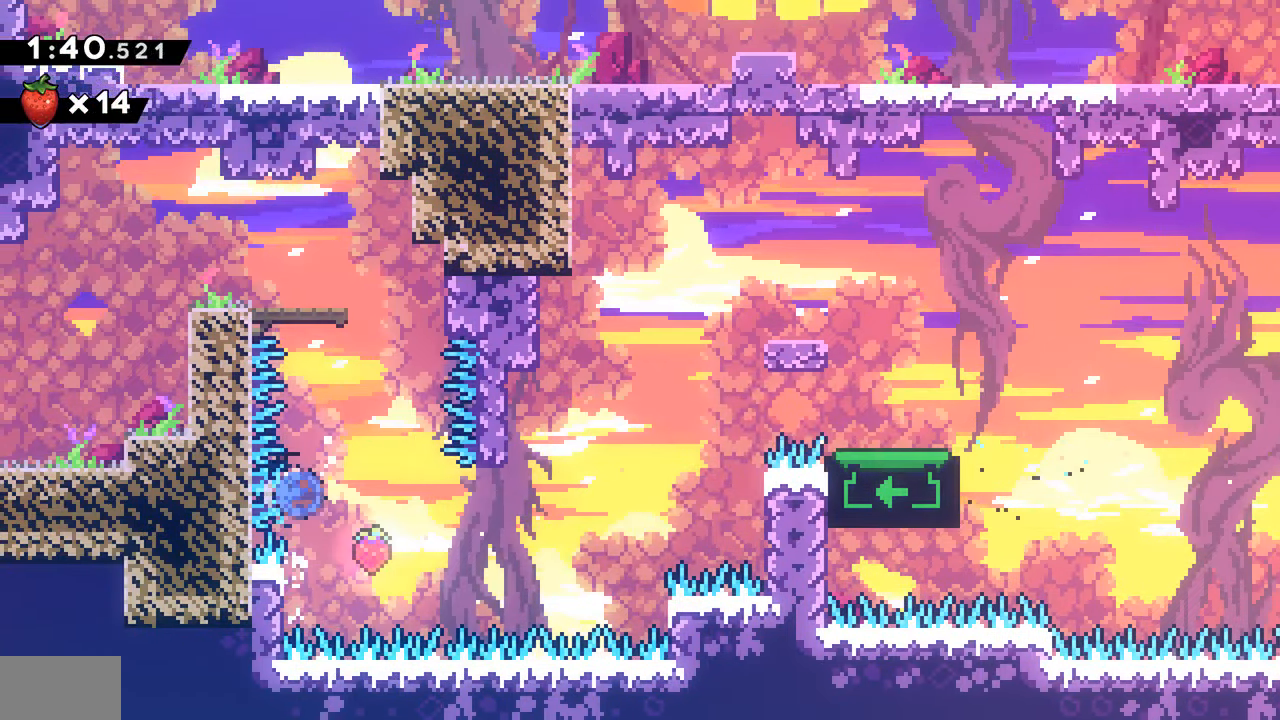
{"buttons": ["DPAD_DOWN", "DPAD_LEFT"]}
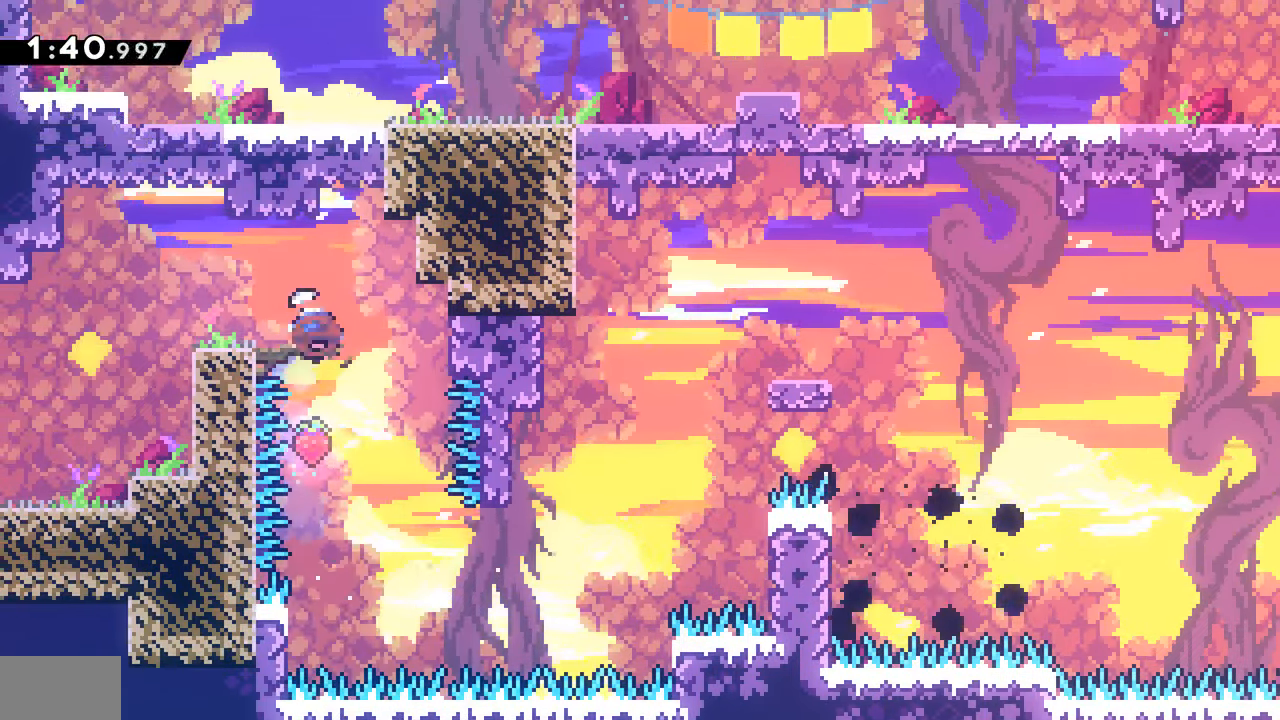
{"buttons": ["DPAD_UP", "DPAD_LEFT"], "events": [[33, "SQUARE", "down"], [150, "SQUARE", "up"], [233, "CROSS", "down"], [266, "DPAD_DOWN", "up"], [283, "CROSS", "up"], [316, "DPAD_UP", "down"], [366, "SQUARE", "down"], [500, "SQUARE", "up"]]}
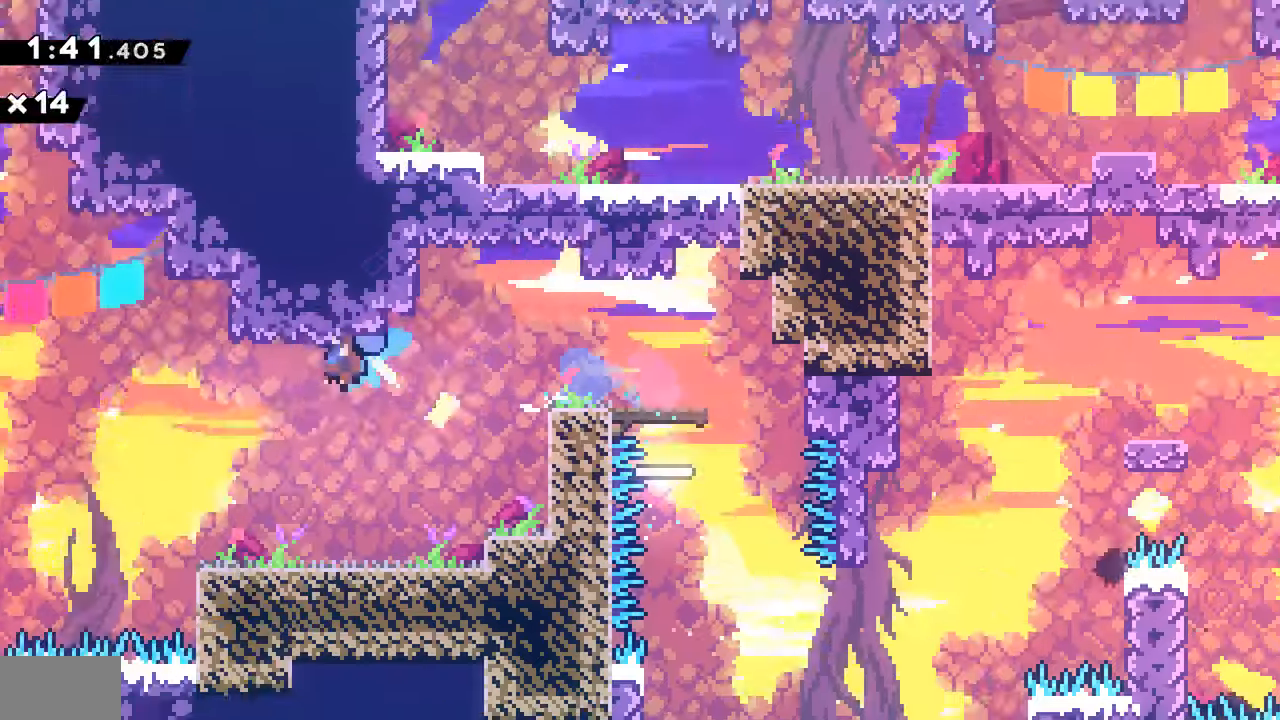
{"buttons": ["DPAD_UP", "DPAD_LEFT"], "events": []}
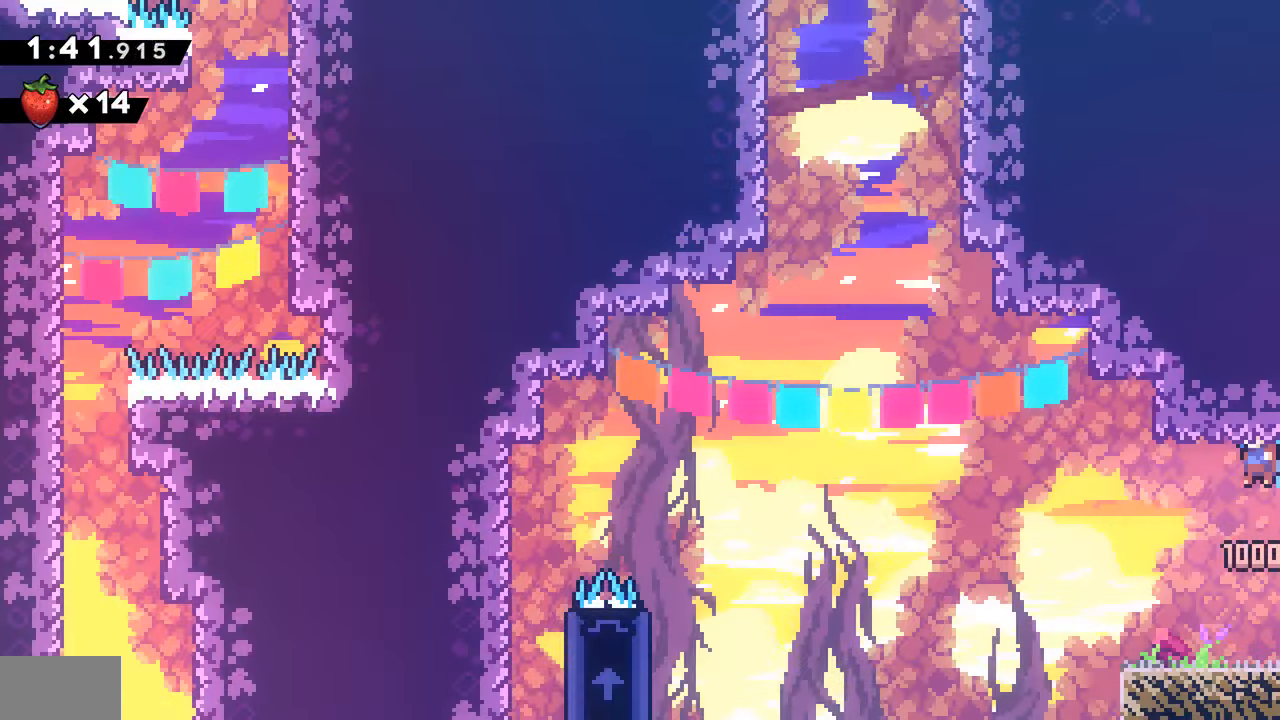
{"buttons": ["DPAD_UP", "DPAD_LEFT"], "events": []}
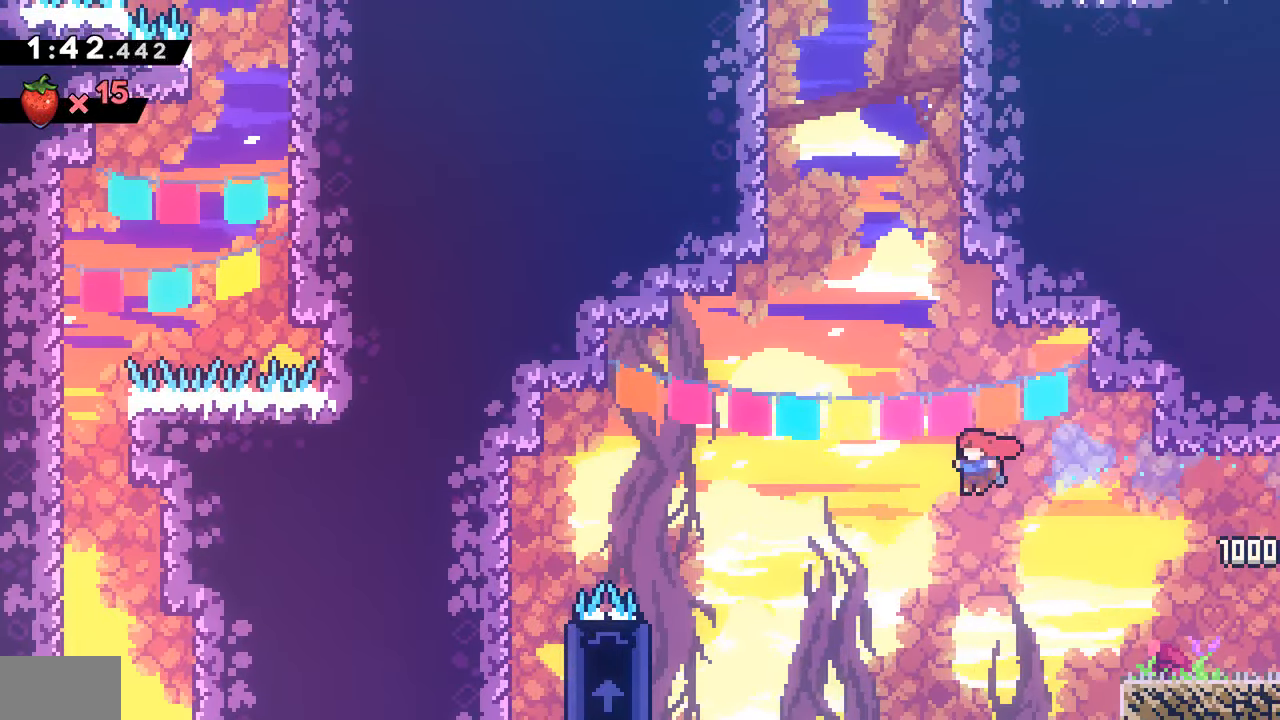
{"buttons": ["CROSS", "DPAD_LEFT"], "events": [[17, "DPAD_LEFT", "up"], [33, "SQUARE", "down"], [133, "DPAD_UP", "up"], [167, "SQUARE", "up"], [317, "CROSS", "down"], [417, "DPAD_LEFT", "down"]]}
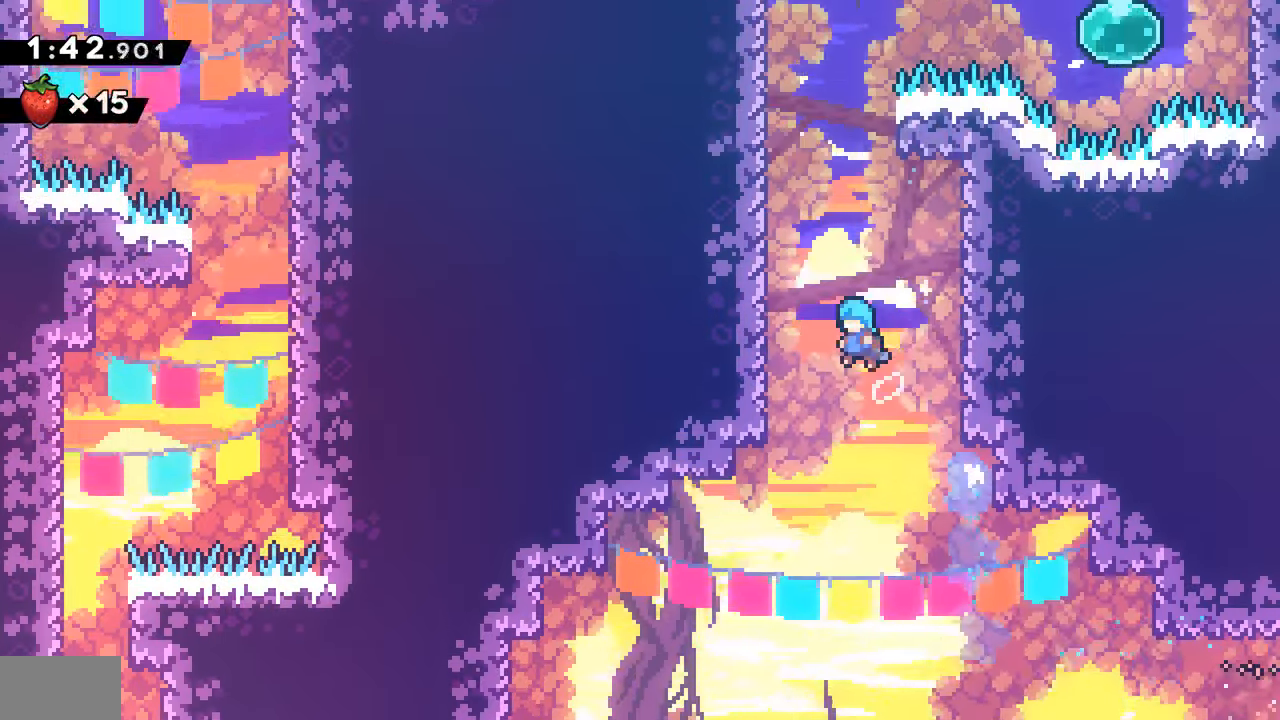
{"buttons": ["CROSS", "DPAD_RIGHT"], "events": [[150, "CROSS", "up"], [183, "R2", "down"], [217, "CROSS", "down"], [367, "DPAD_LEFT", "up"], [417, "CROSS", "up"], [433, "R2", "up"], [467, "CROSS", "down"], [500, "DPAD_RIGHT", "down"]]}
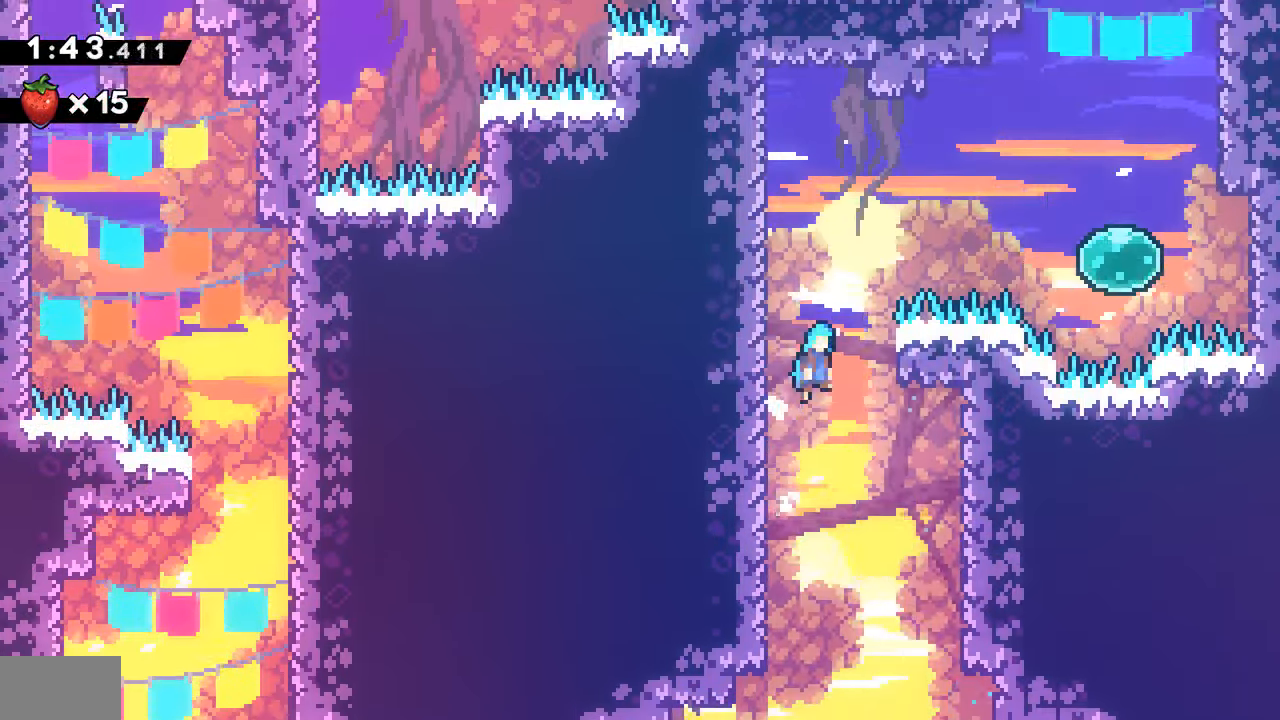
{"buttons": ["CROSS", "R2", "DPAD_RIGHT"], "events": [[117, "CROSS", "up"], [150, "R2", "down"], [167, "CROSS", "down"]]}
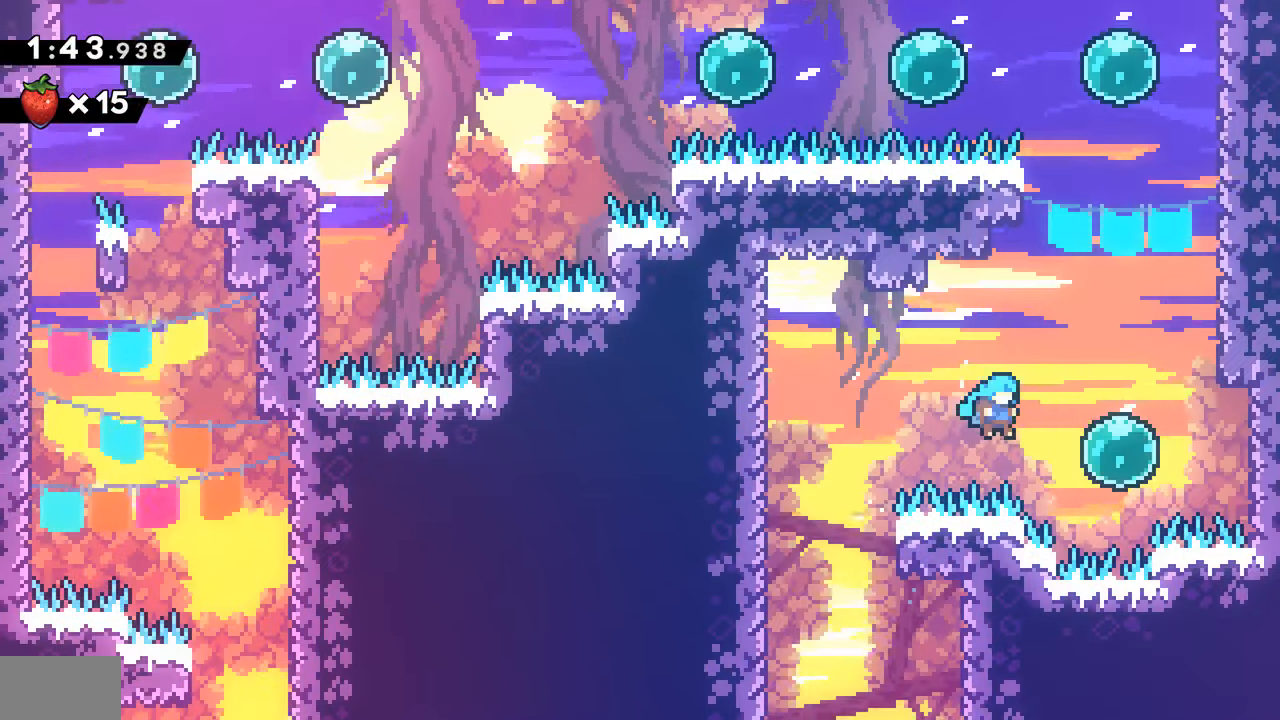
{"buttons": ["SQUARE", "DPAD_UP"], "events": [[150, "CROSS", "up"], [150, "R2", "up"], [183, "DPAD_RIGHT", "up"], [183, "DPAD_UP", "down"], [200, "SQUARE", "down"], [350, "SQUARE", "up"], [450, "SQUARE", "down"]]}
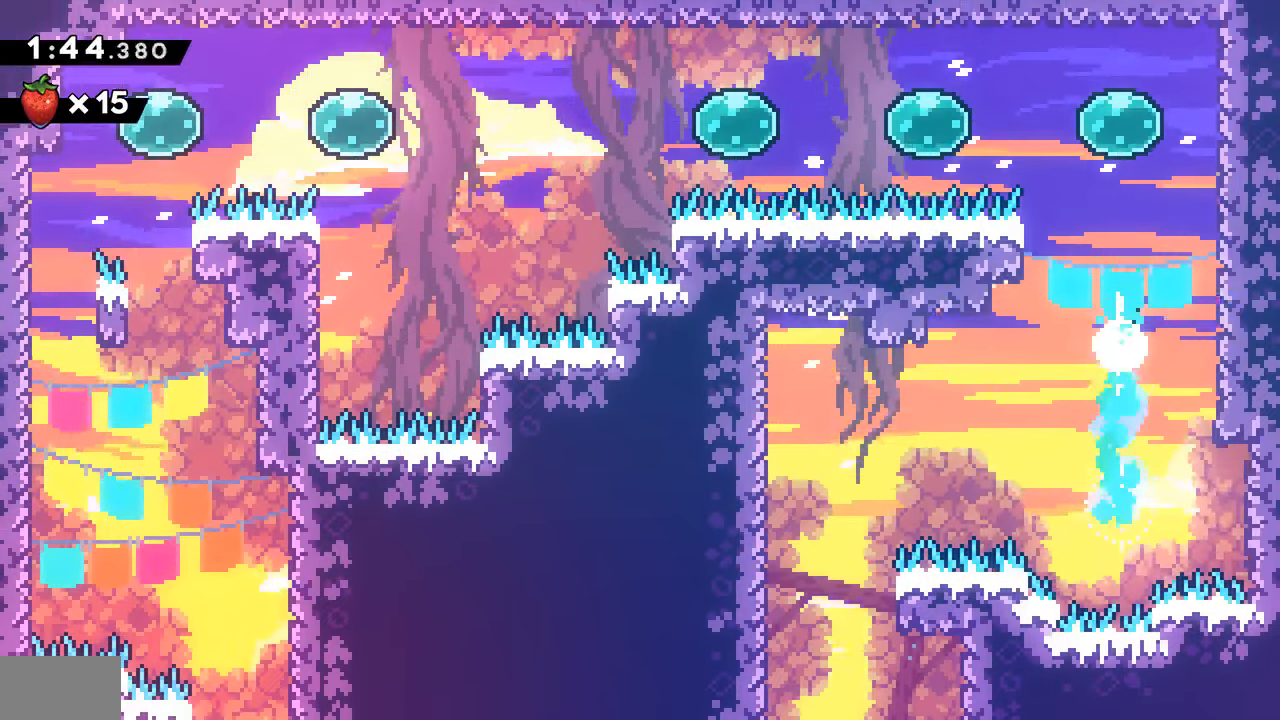
{"buttons": ["SQUARE", "DPAD_LEFT"], "events": [[100, "SQUARE", "up"], [150, "DPAD_UP", "up"], [167, "DPAD_LEFT", "down"], [217, "SQUARE", "down"], [367, "SQUARE", "up"], [433, "SQUARE", "down"]]}
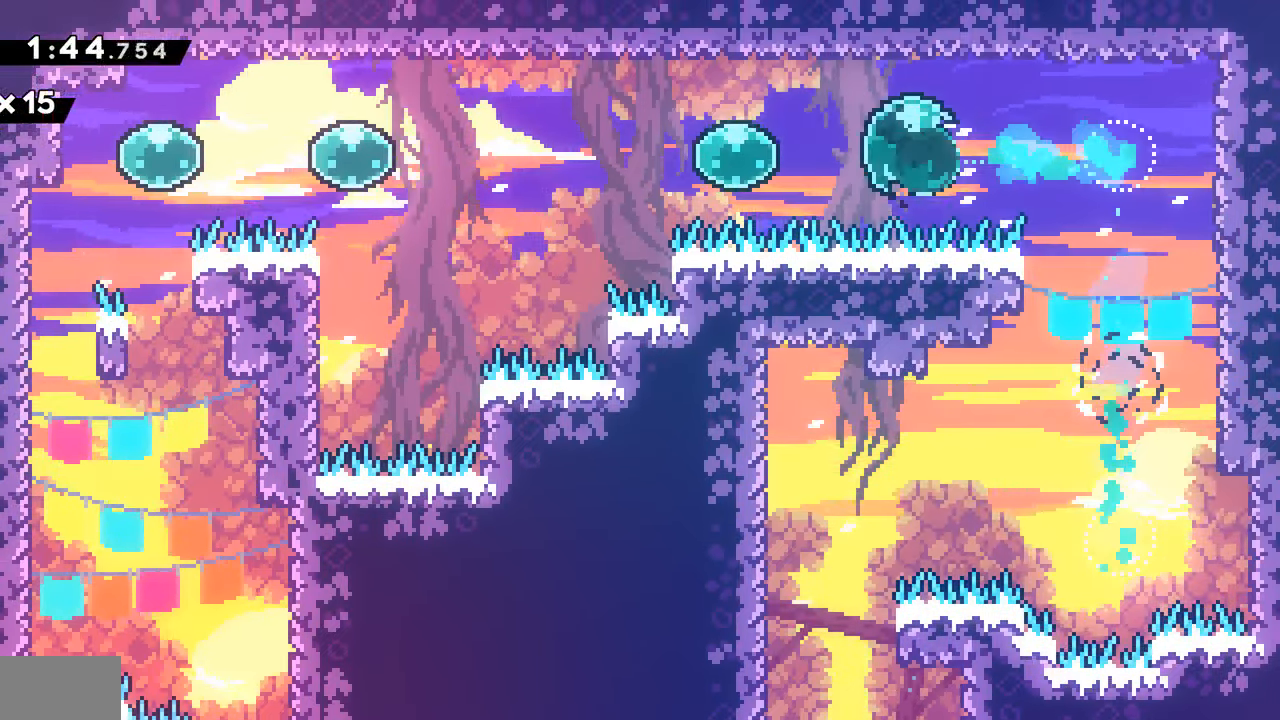
{"buttons": ["SQUARE", "DPAD_LEFT"], "events": [[67, "SQUARE", "up"], [167, "SQUARE", "down"], [300, "SQUARE", "up"], [400, "SQUARE", "down"]]}